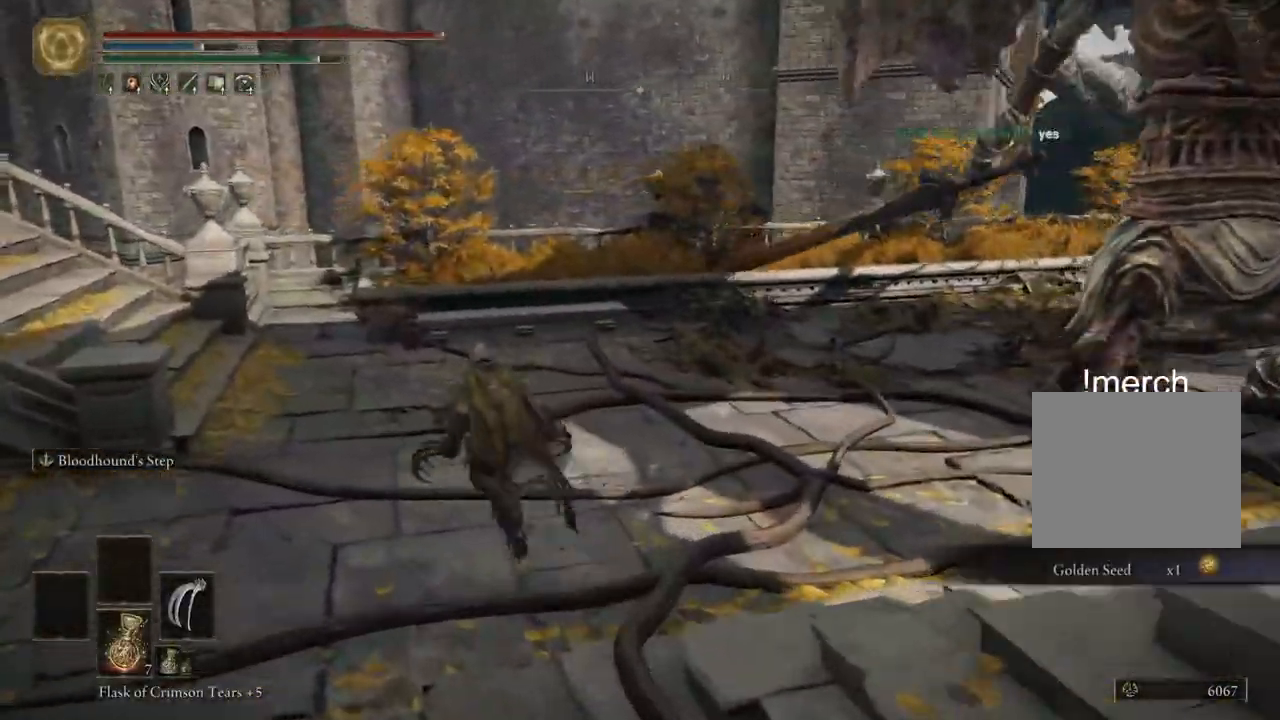
Gameplay with a controller (PlayStation layout); each line is a JSON object with the inputs held at the frame after it (dt_ms = milliseconds from this image to that frame). "events" lists button and stick changes between this image and that frame as [ms after this image, input, new state], when the widget could be followed in between. Not read: right_stick.
{"dt_ms": 500, "buttons": ["CIRCLE"], "left_stick": "up-left", "events": []}
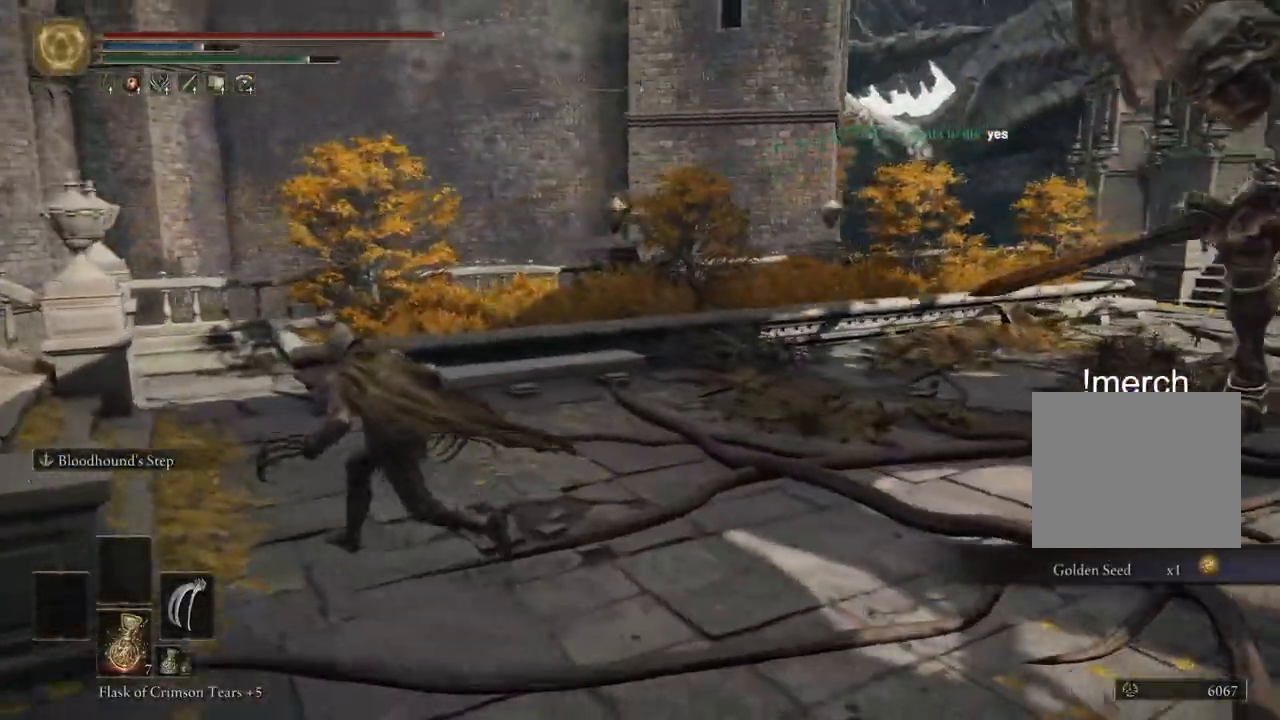
{"dt_ms": 500, "buttons": ["CIRCLE"], "left_stick": "left", "events": [[300, "left_stick", "left"]]}
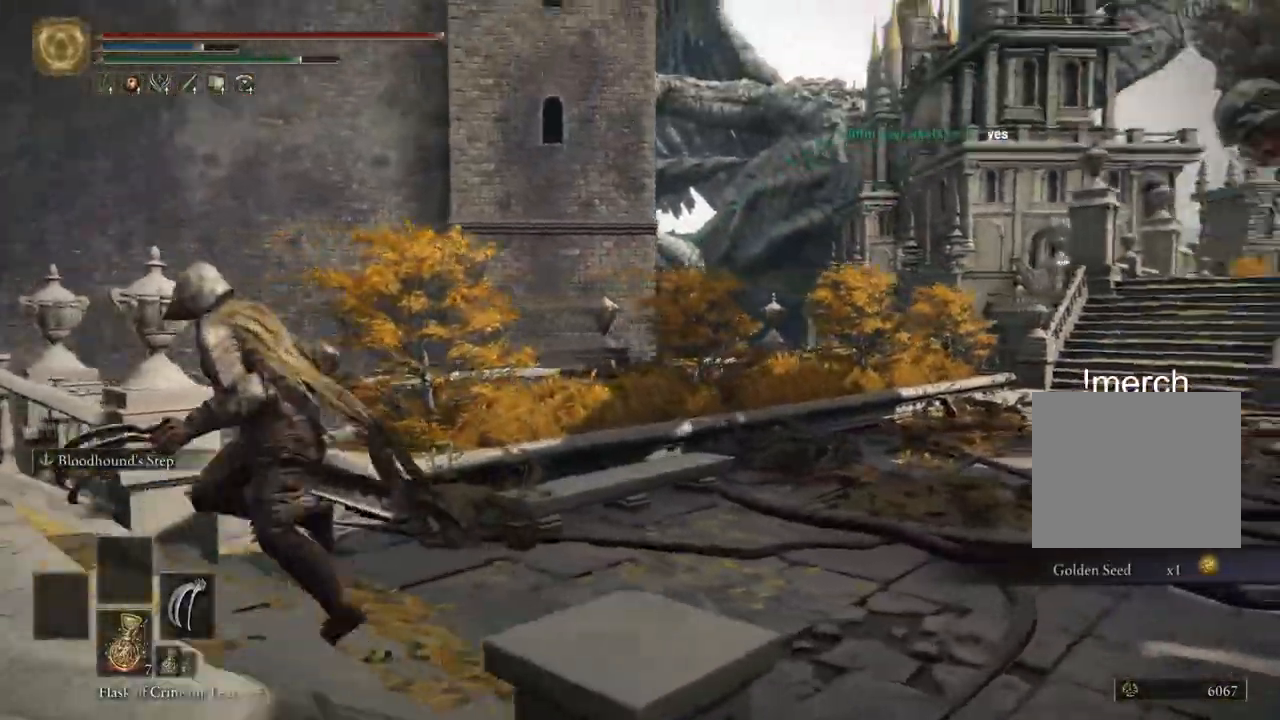
{"dt_ms": 500, "buttons": ["CIRCLE"], "left_stick": "left", "events": []}
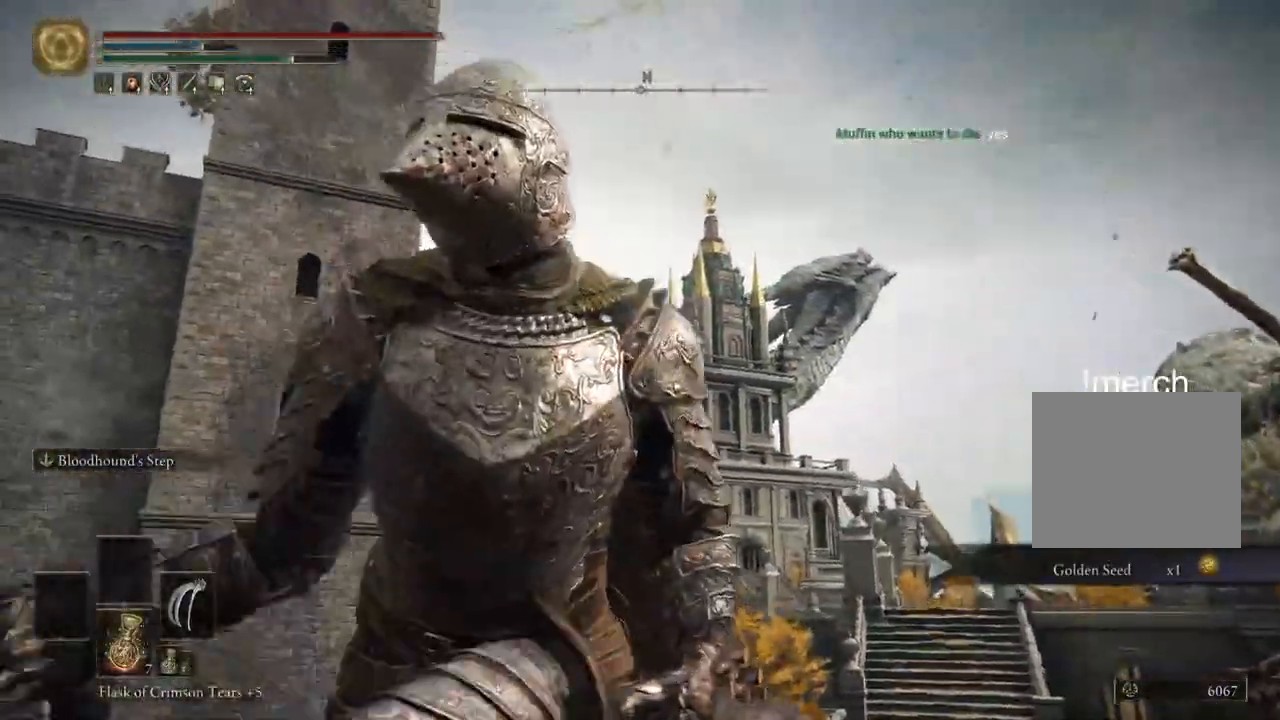
{"dt_ms": 500, "buttons": ["CIRCLE"], "left_stick": "down-left", "events": [[167, "left_stick", "down-left"]]}
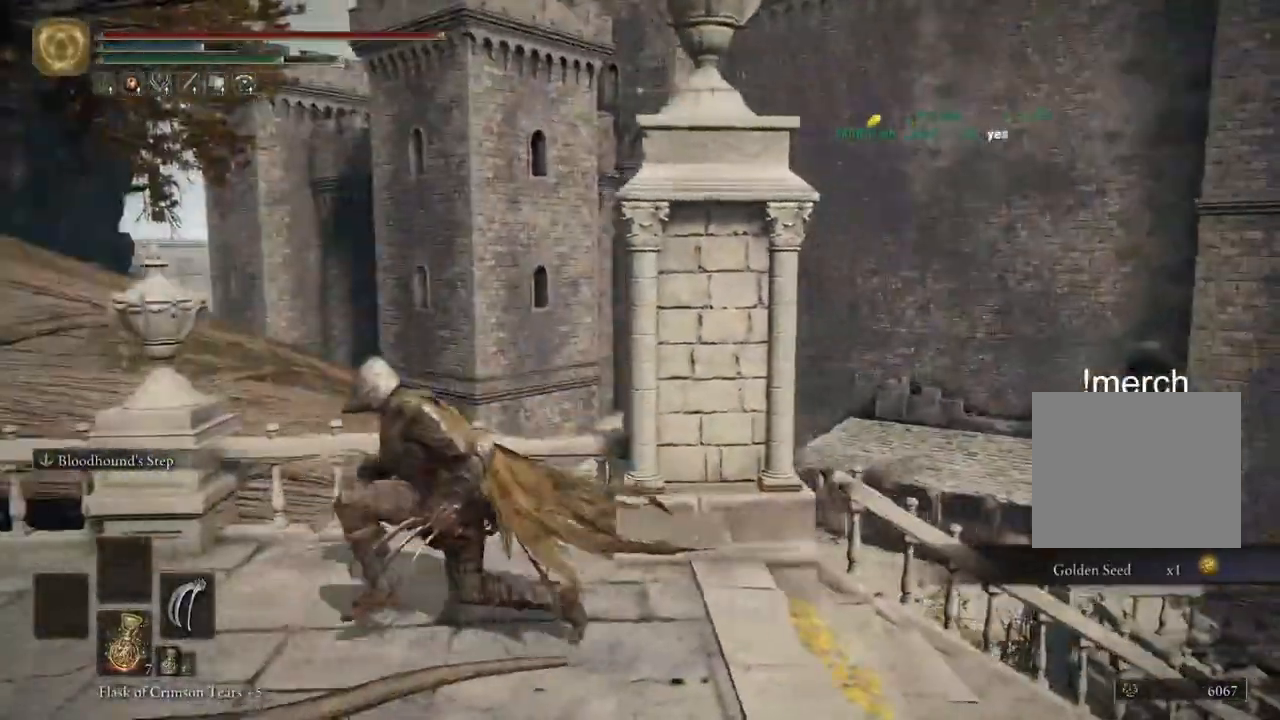
{"dt_ms": 500, "buttons": ["CIRCLE"], "left_stick": "left", "events": [[183, "left_stick", "left"]]}
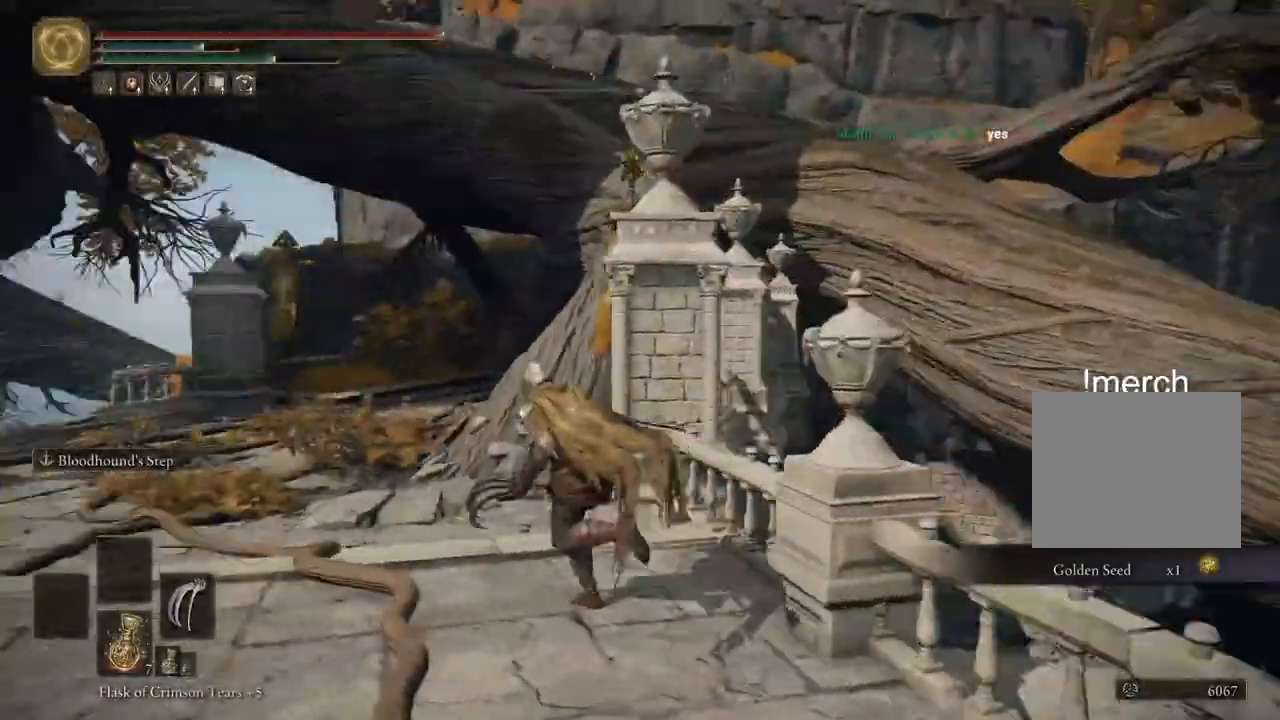
{"dt_ms": 500, "buttons": ["CIRCLE"], "left_stick": "up"}
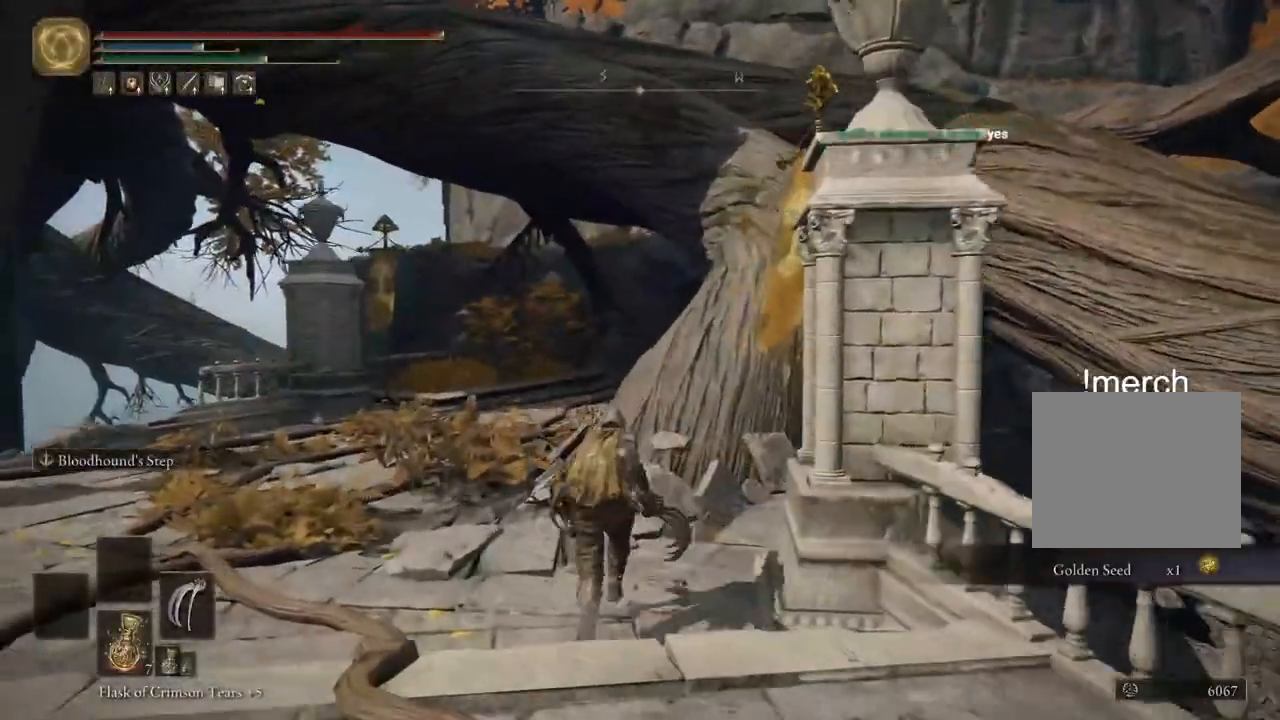
{"dt_ms": 1000, "buttons": [], "left_stick": "up"}
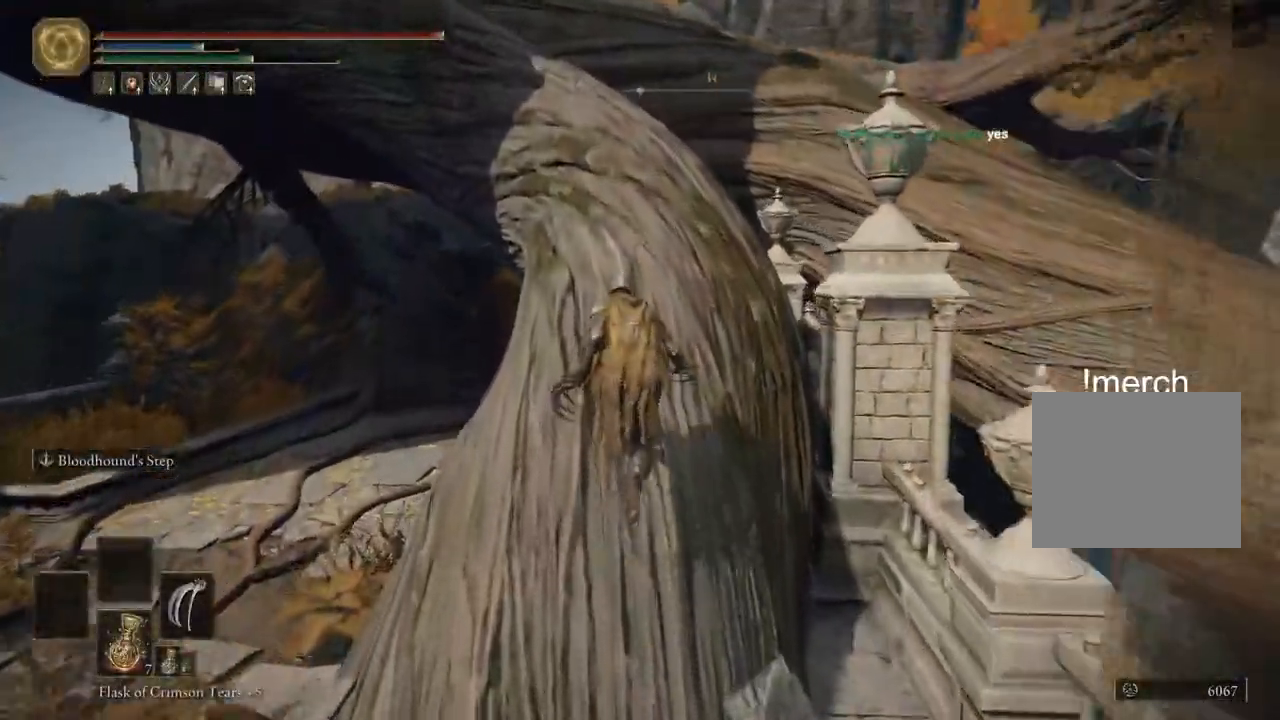
{"dt_ms": 500, "buttons": [], "left_stick": "up-right", "events": [[350, "L2", "down"], [383, "L1", "down"], [383, "left_stick", "up-right"], [467, "L1", "up"], [500, "L2", "up"]]}
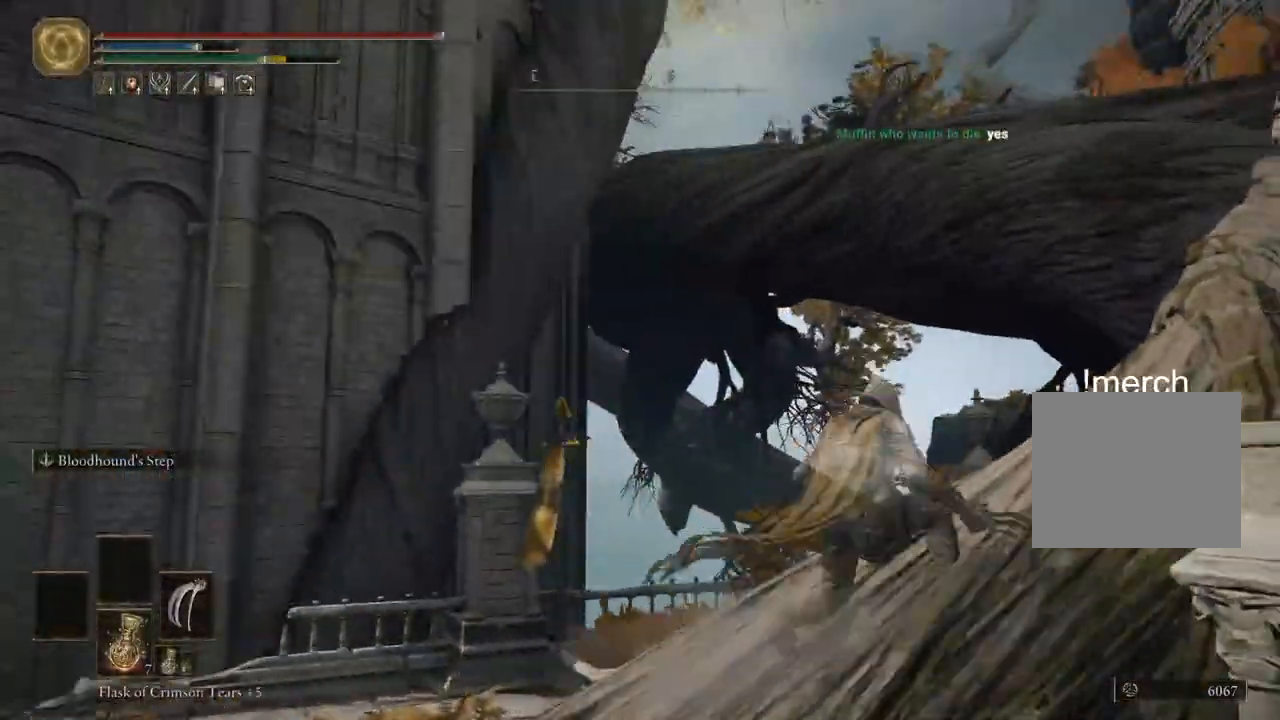
{"dt_ms": 500, "buttons": [], "left_stick": "up-right", "events": []}
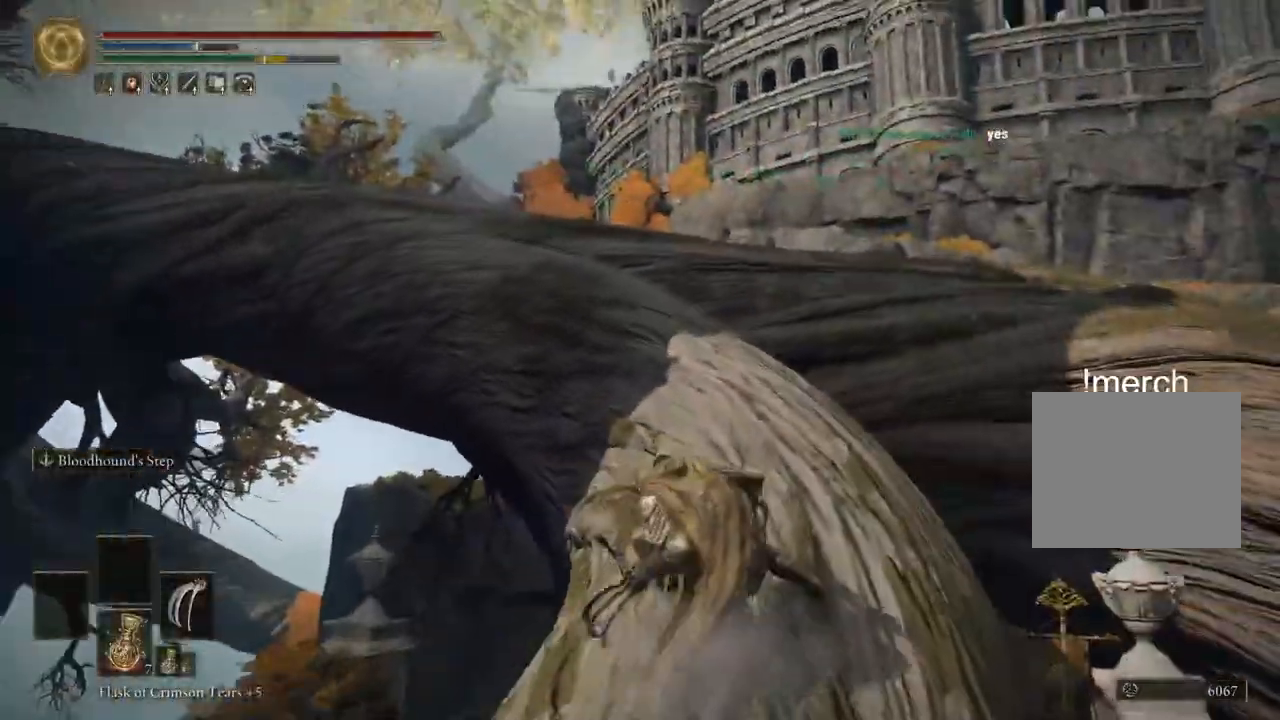
{"dt_ms": 500, "buttons": [], "left_stick": "up", "events": [[67, "L2", "down"], [183, "L1", "down"], [200, "L1", "up"], [200, "L2", "up"], [317, "left_stick", "up"]]}
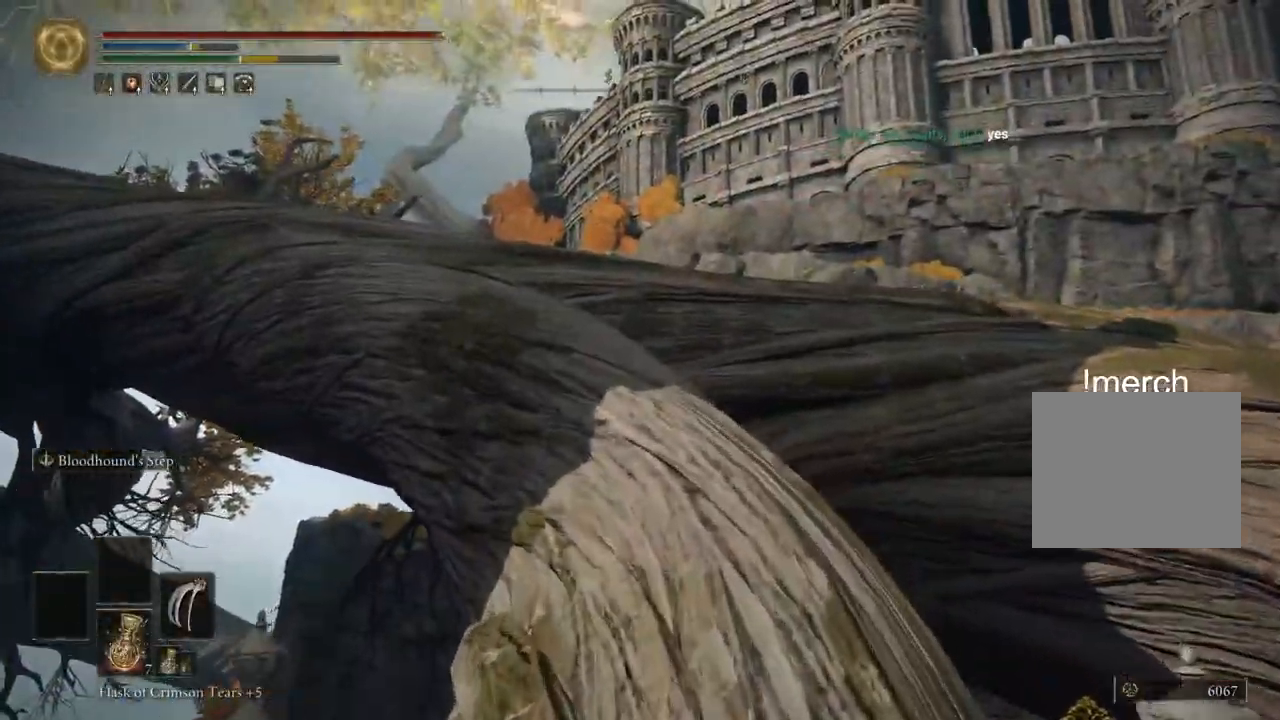
{"dt_ms": 500, "buttons": [], "left_stick": "right", "events": [[433, "left_stick", "right"]]}
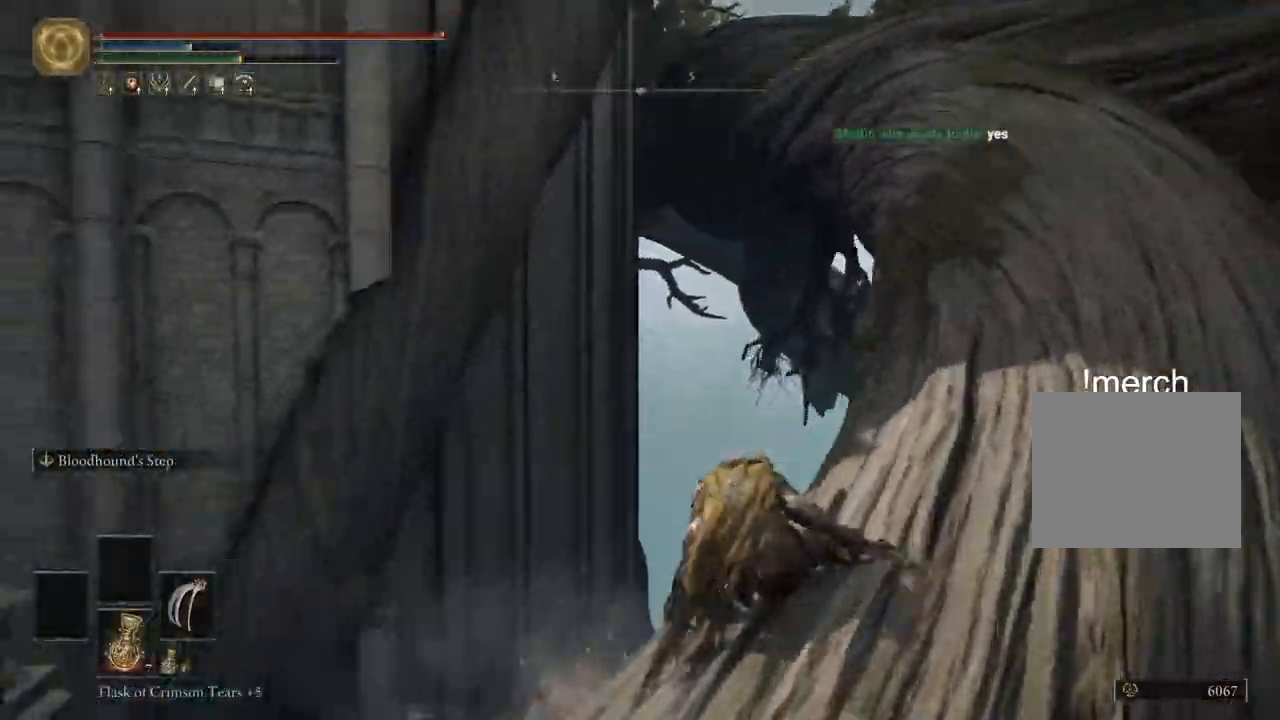
{"dt_ms": 500, "buttons": [], "left_stick": "down-right", "events": [[250, "left_stick", "down-right"], [350, "left_stick", "right"], [450, "left_stick", "down-right"]]}
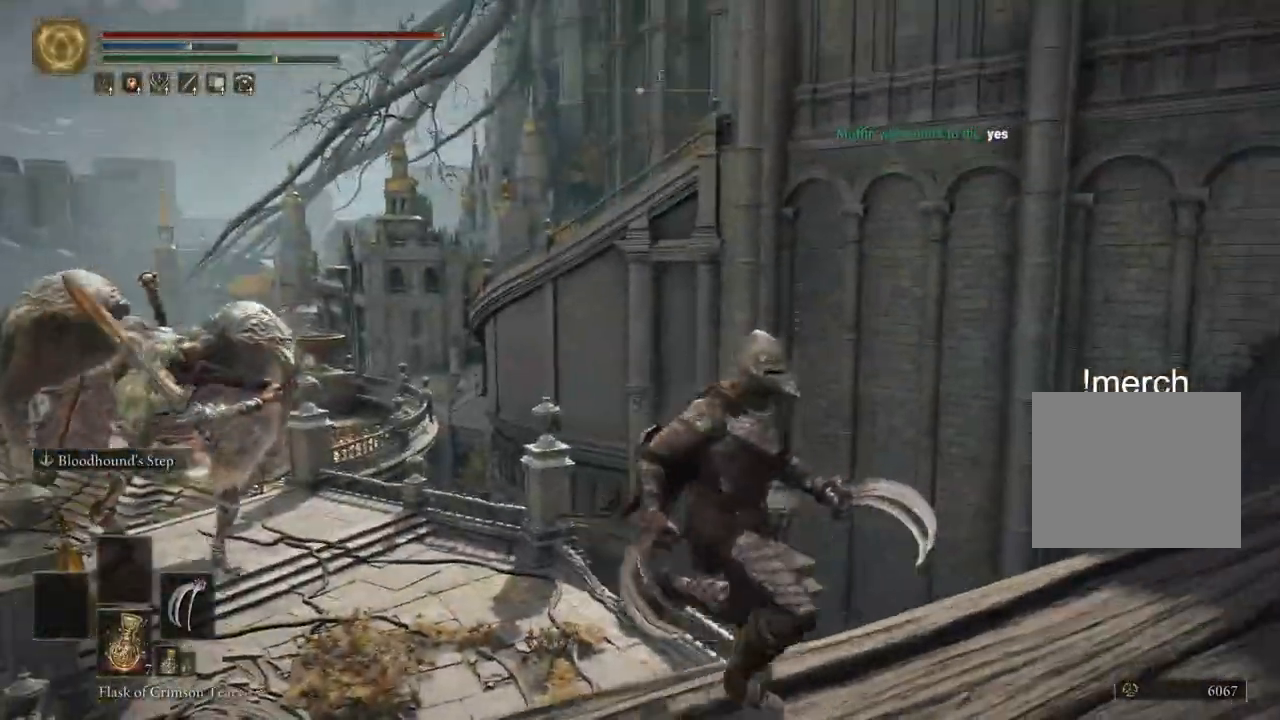
{"dt_ms": 500, "buttons": [], "left_stick": "down-right", "events": []}
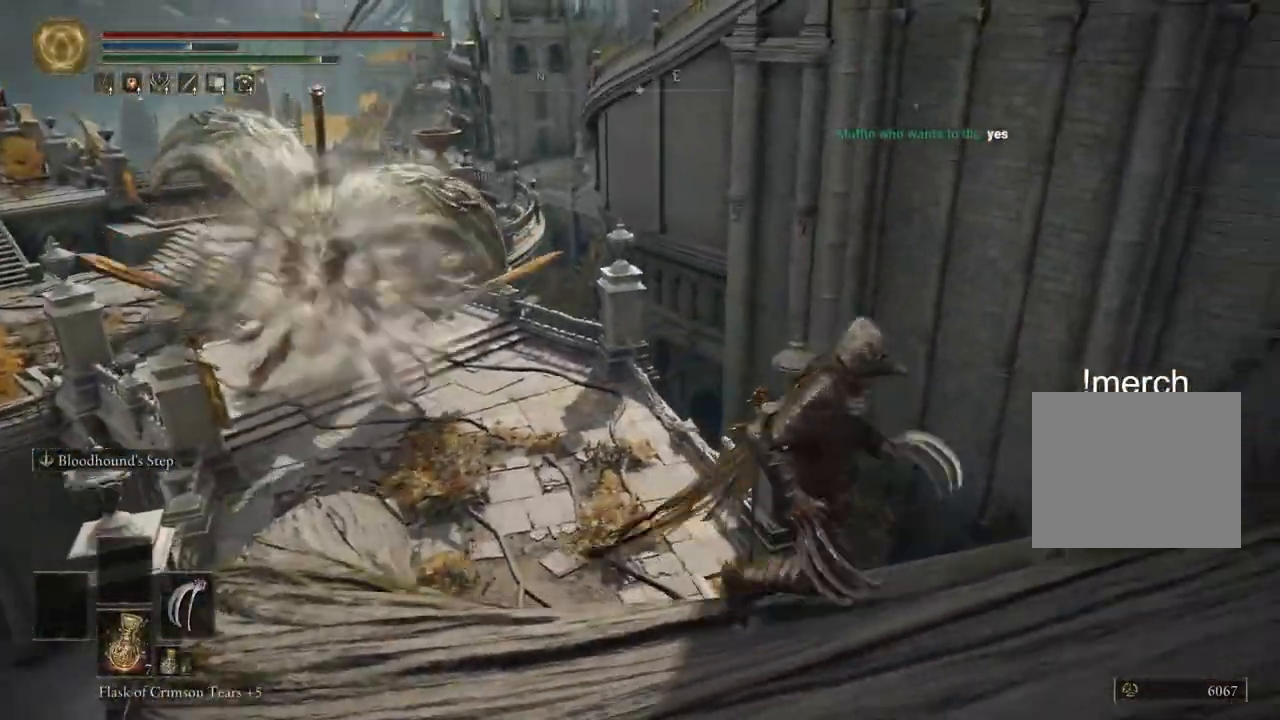
{"dt_ms": 500, "buttons": [], "left_stick": "right"}
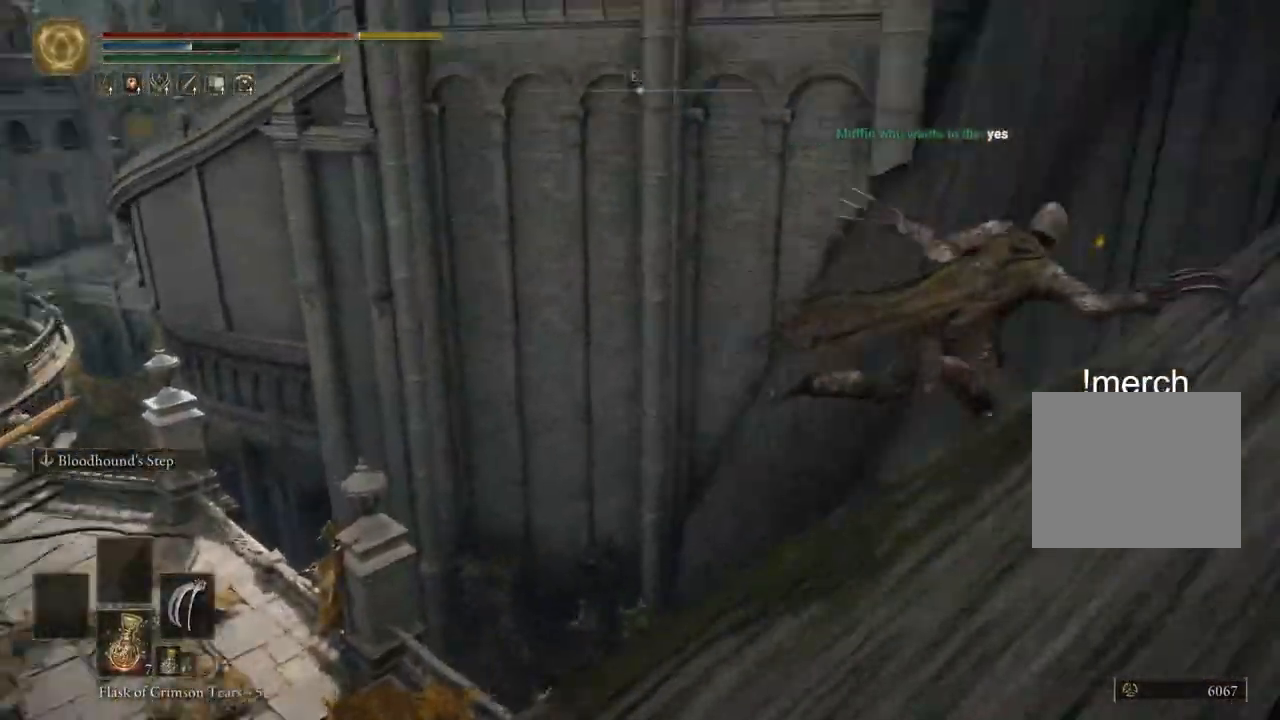
{"dt_ms": 500, "buttons": [], "left_stick": "right"}
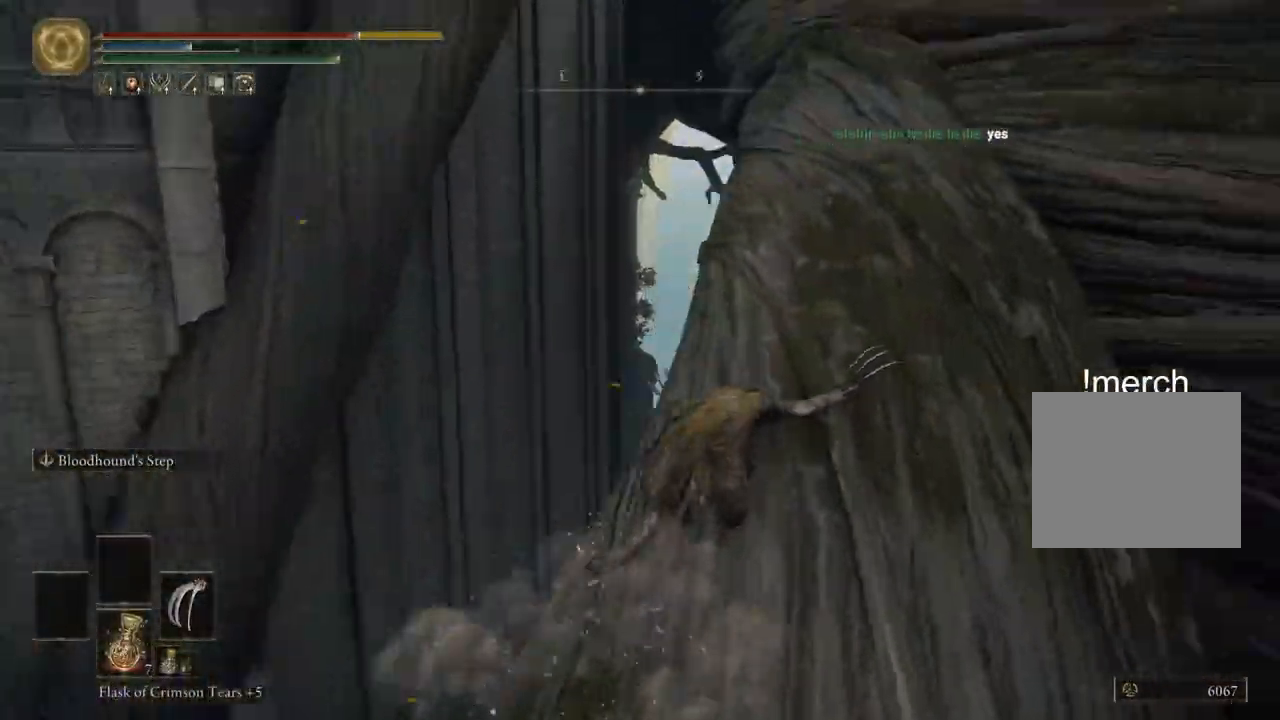
{"dt_ms": 500, "buttons": ["CIRCLE"], "left_stick": "up-right", "events": [[233, "left_stick", "up-right"], [300, "CIRCLE", "down"], [400, "CIRCLE", "up"], [483, "CIRCLE", "down"]]}
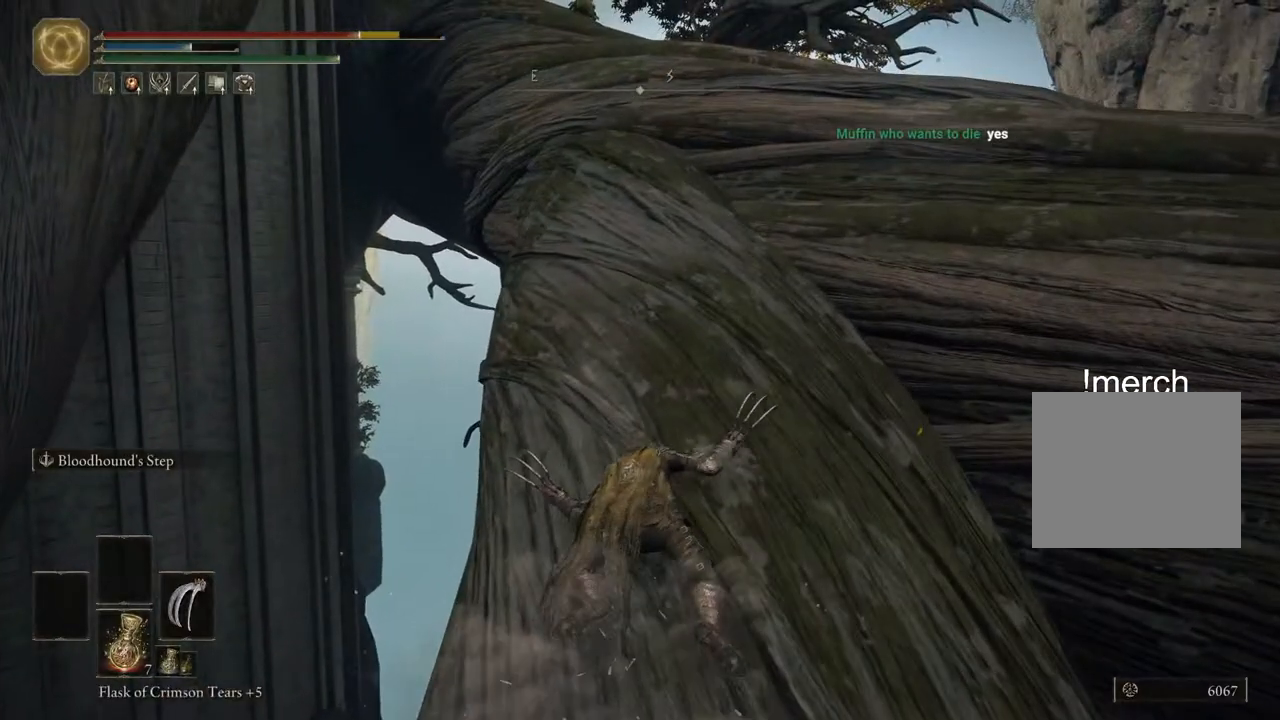
{"dt_ms": 500, "buttons": ["CIRCLE"], "left_stick": "up-right", "events": [[67, "CIRCLE", "up"], [167, "CIRCLE", "down"], [250, "CIRCLE", "up"], [333, "CIRCLE", "down"]]}
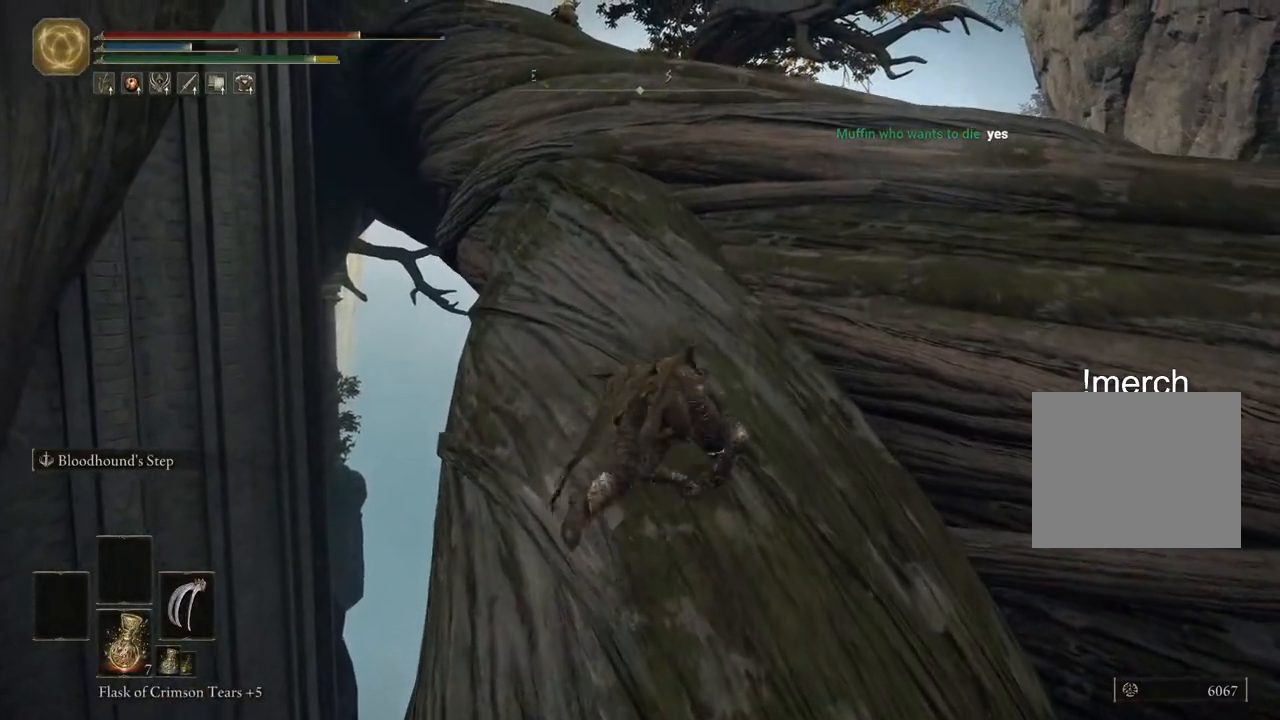
{"dt_ms": 500, "buttons": ["CIRCLE"], "left_stick": "up", "events": [[167, "left_stick", "up"]]}
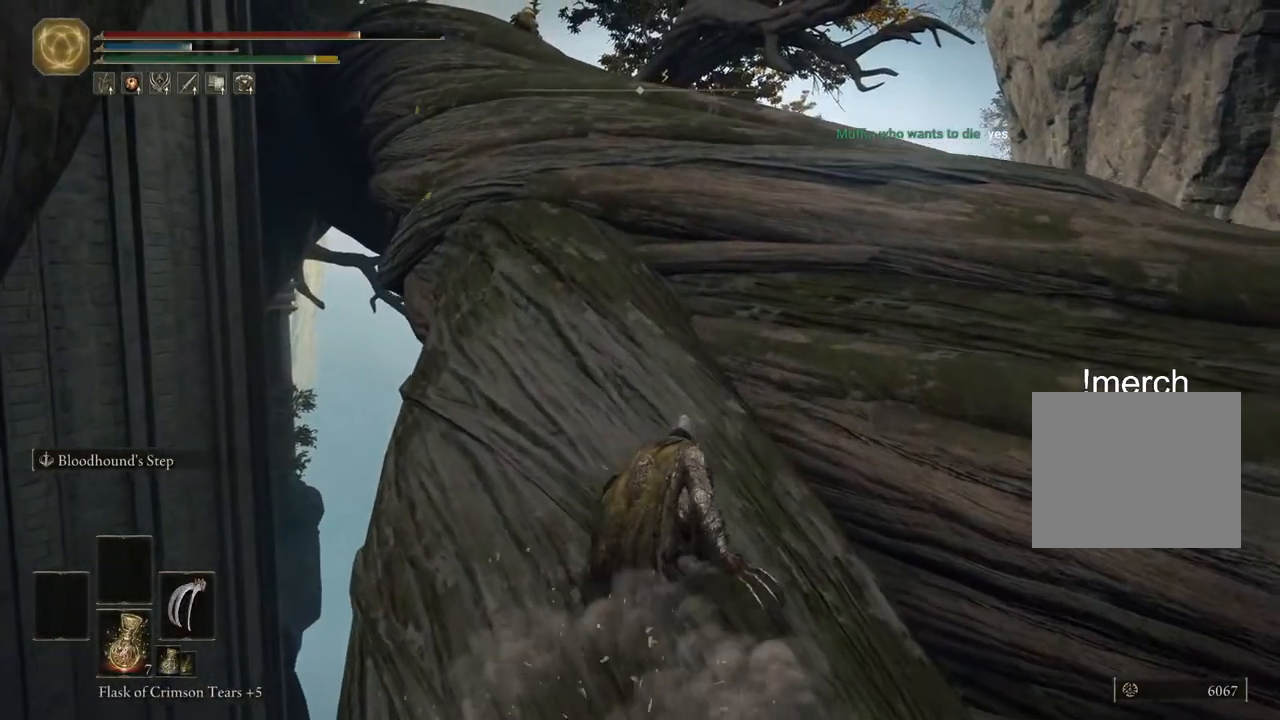
{"dt_ms": 500, "buttons": ["CIRCLE"], "left_stick": "up", "events": []}
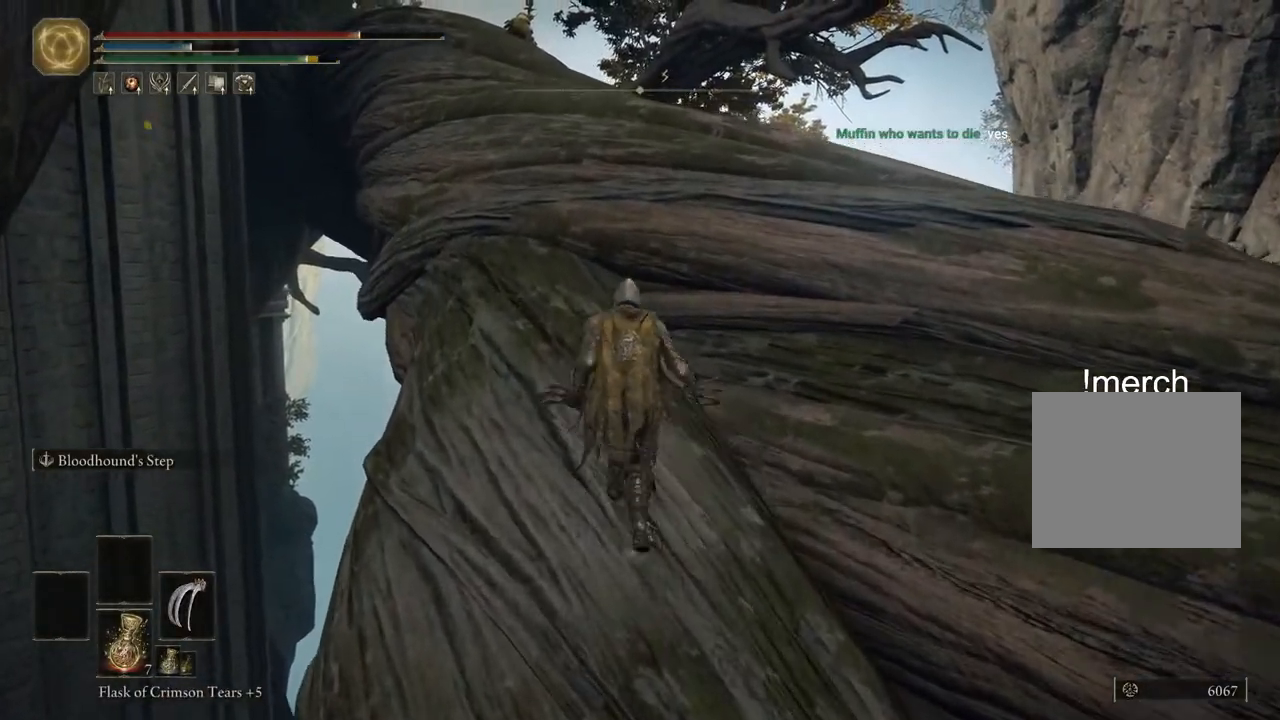
{"dt_ms": 500, "buttons": ["CROSS", "CIRCLE"], "left_stick": "up", "events": [[383, "CROSS", "down"]]}
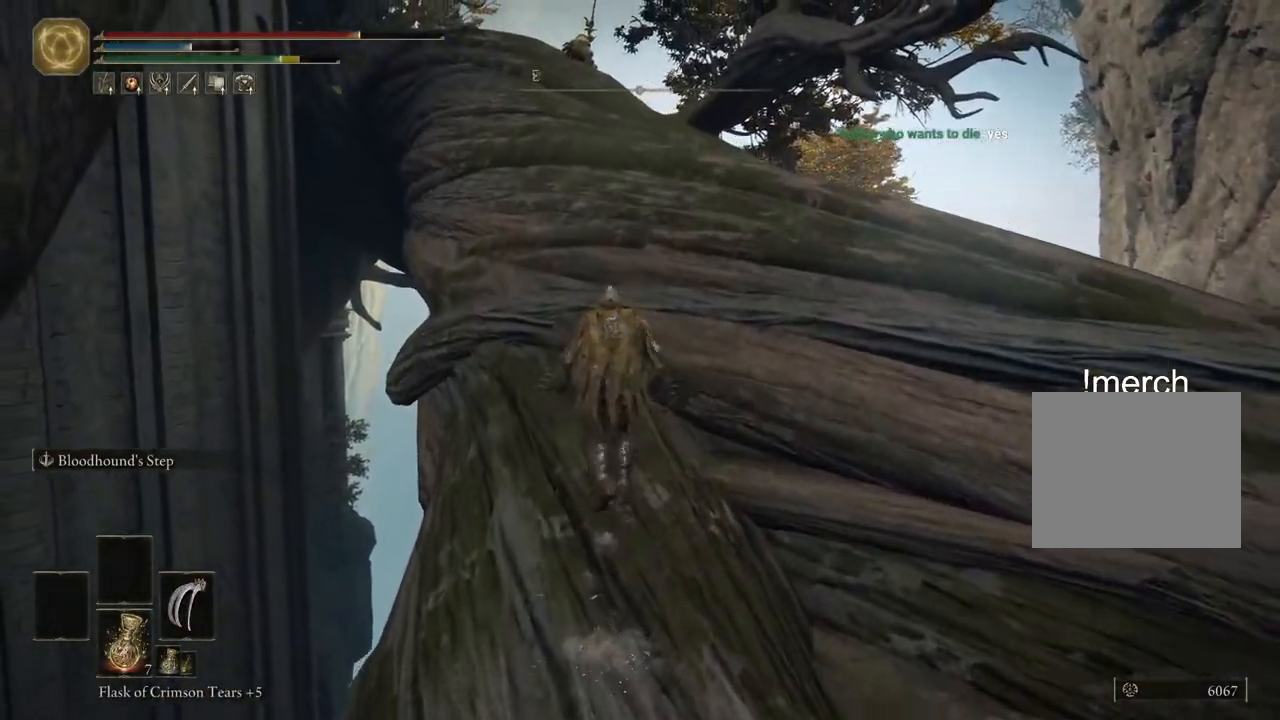
{"dt_ms": 500, "buttons": ["CIRCLE"], "left_stick": "up", "events": [[33, "CROSS", "up"]]}
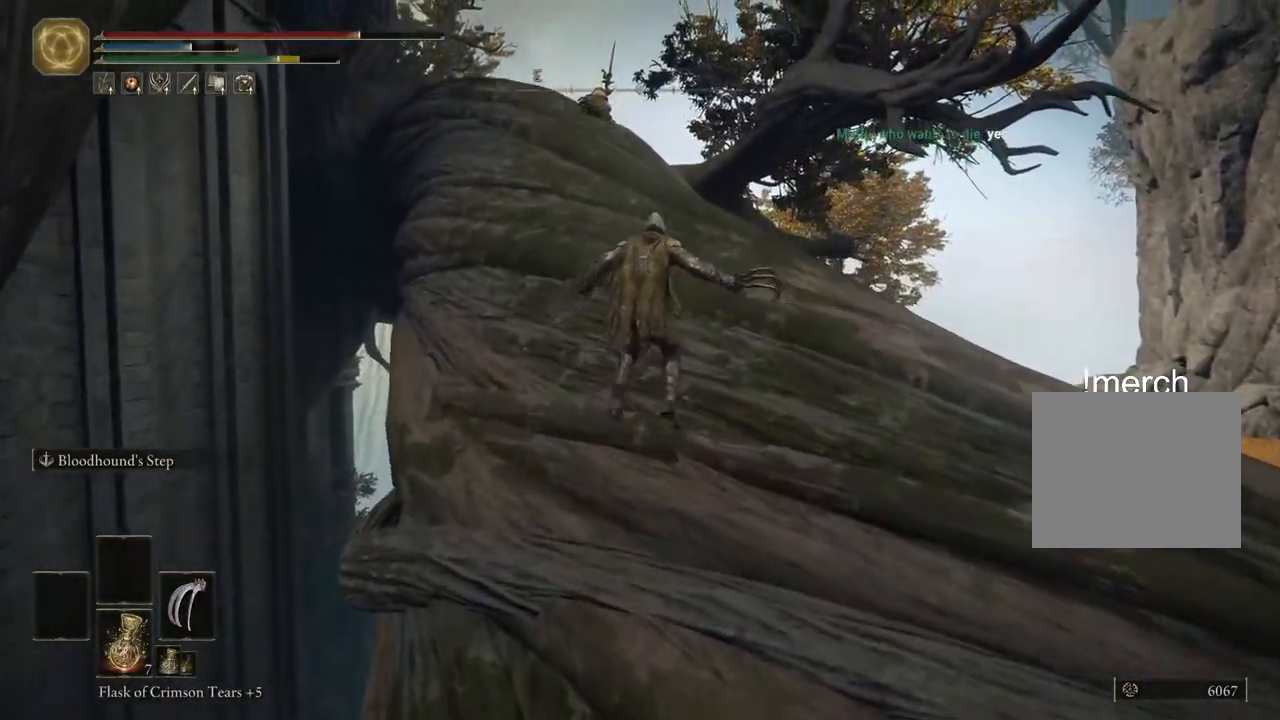
{"dt_ms": 500, "buttons": ["CIRCLE"], "left_stick": "up", "events": []}
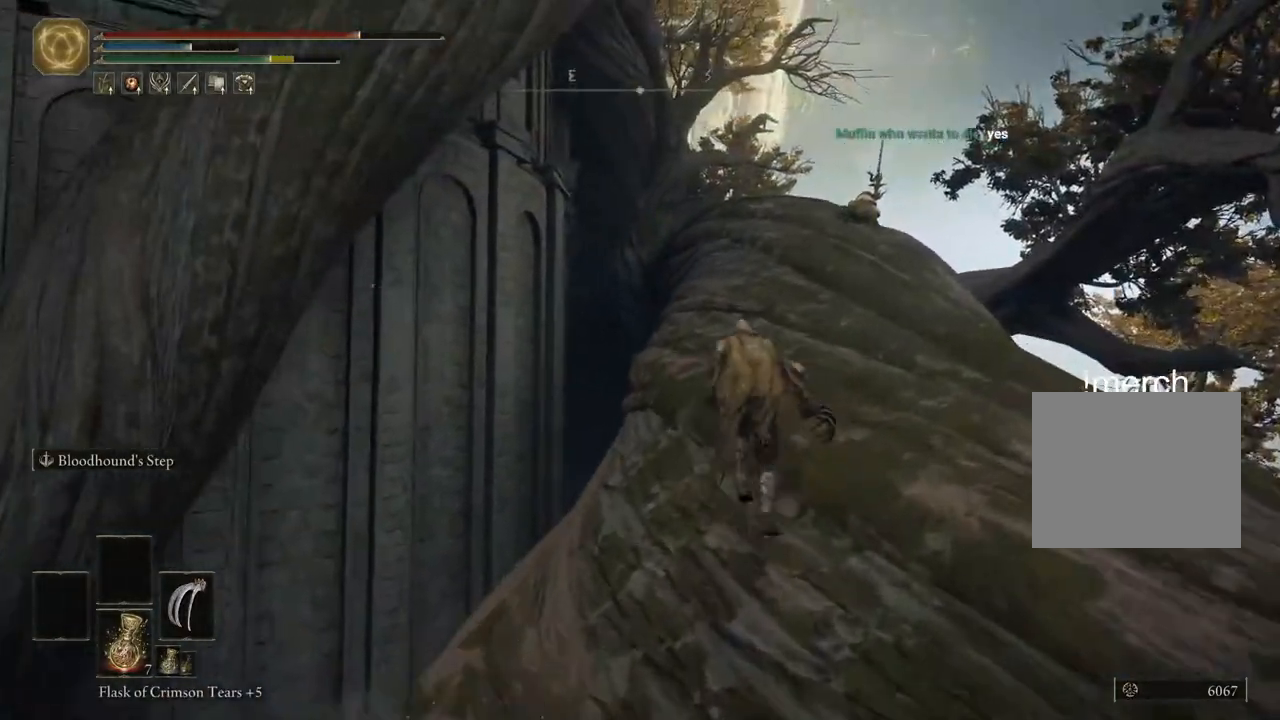
{"dt_ms": 500, "buttons": ["CIRCLE"], "left_stick": "up-right", "events": [[183, "left_stick", "up-right"]]}
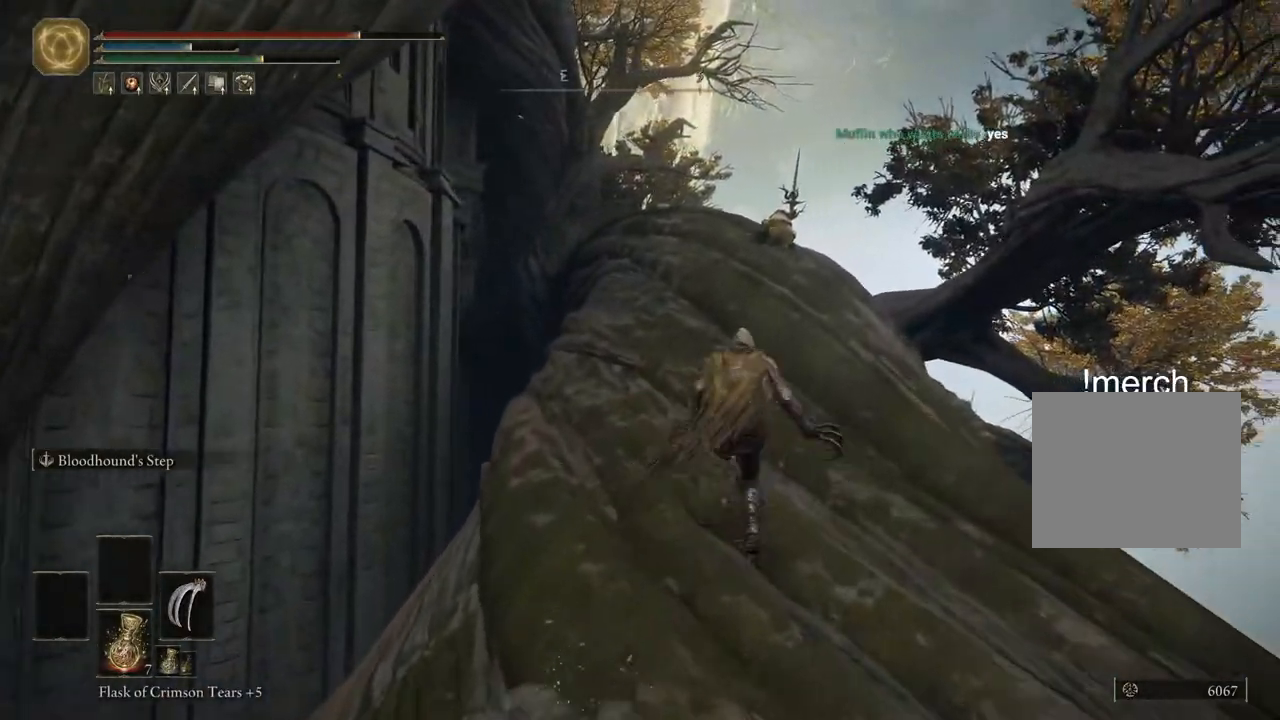
{"dt_ms": 500, "buttons": ["CIRCLE"], "left_stick": "up", "events": [[83, "left_stick", "up"]]}
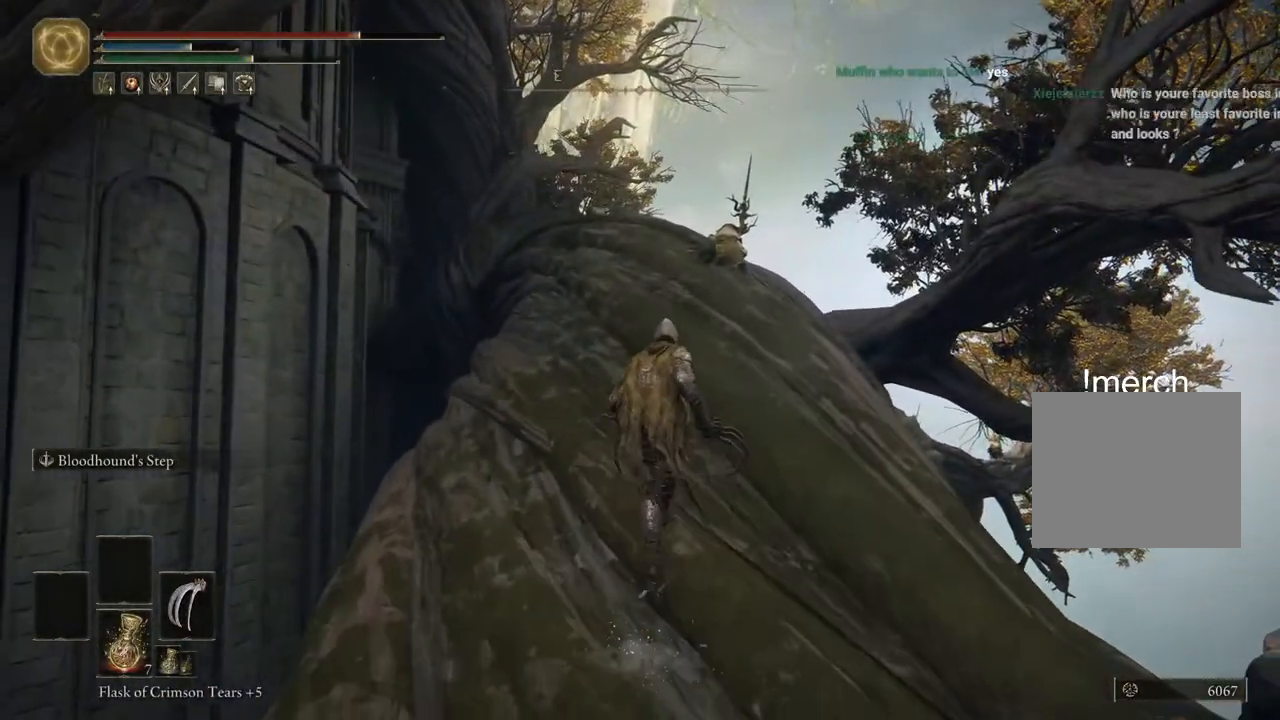
{"dt_ms": 500, "buttons": ["CIRCLE"], "left_stick": "up", "events": []}
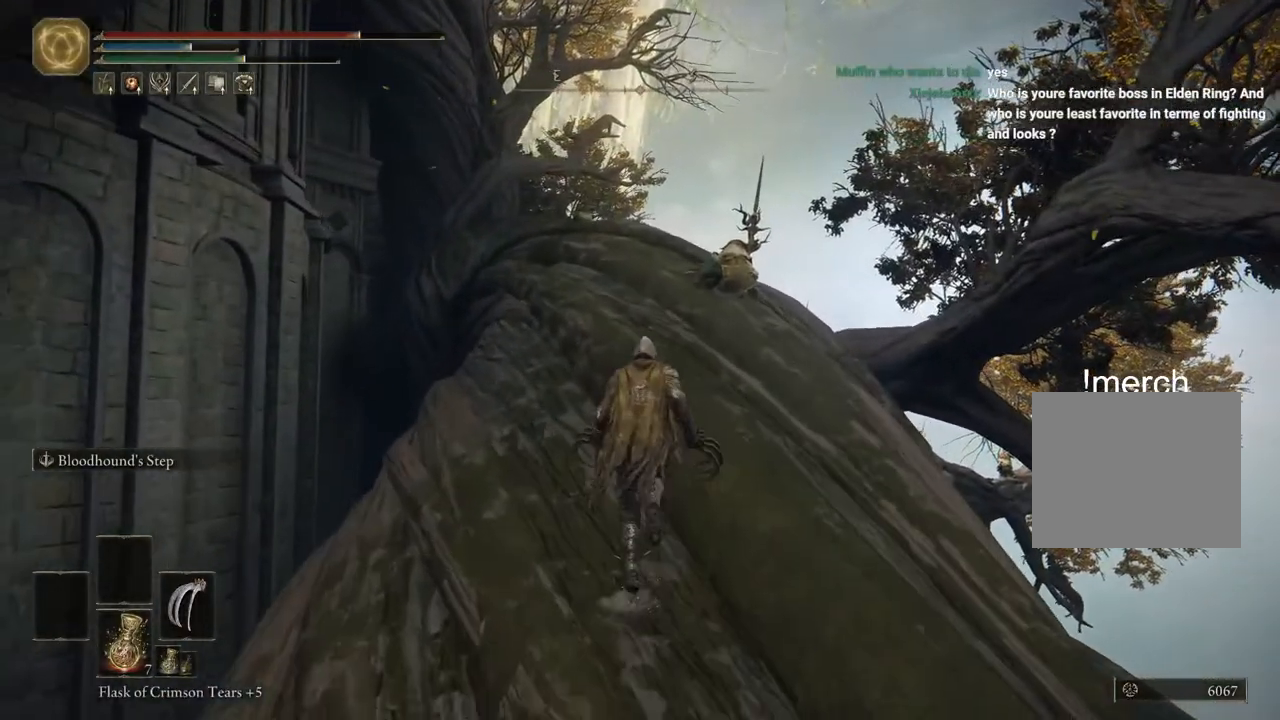
{"dt_ms": 500, "buttons": ["CIRCLE"], "left_stick": "up", "events": []}
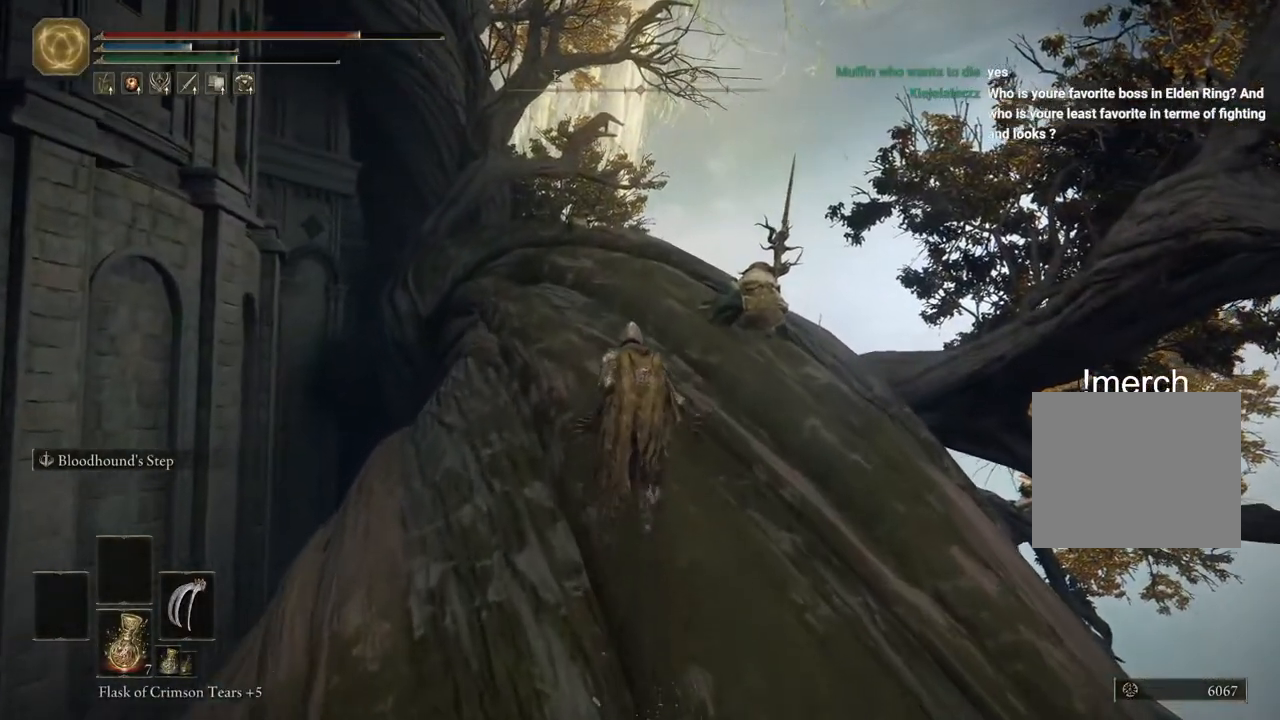
{"dt_ms": 500, "buttons": ["CROSS", "CIRCLE"], "left_stick": "up", "events": [[333, "CROSS", "down"]]}
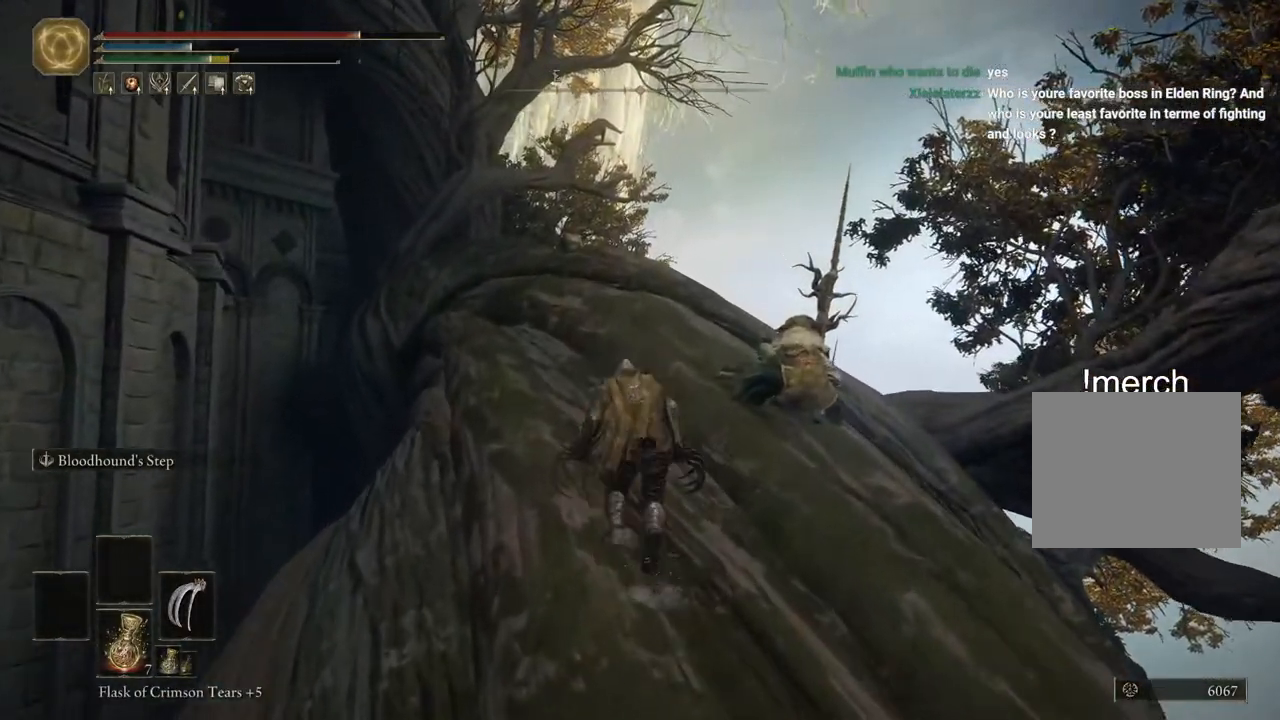
{"dt_ms": 500, "buttons": ["CIRCLE"], "left_stick": "up", "events": [[17, "CROSS", "up"], [33, "CIRCLE", "up"], [500, "CIRCLE", "down"]]}
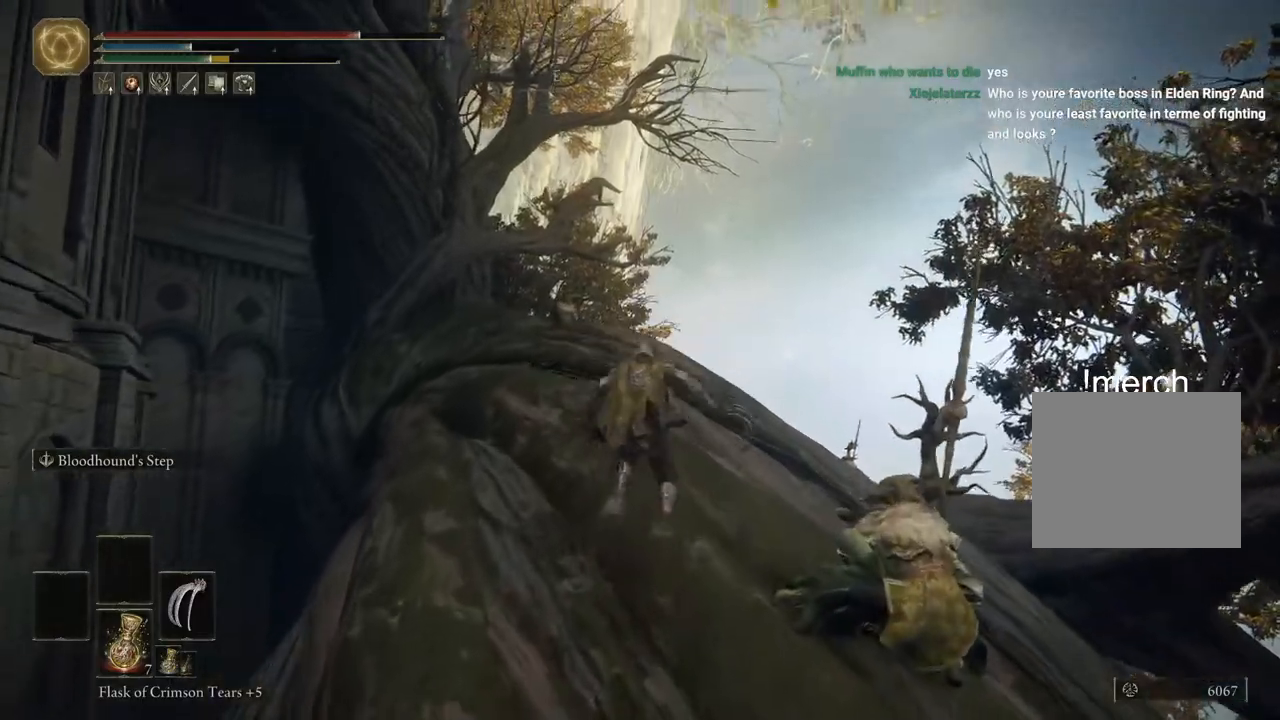
{"dt_ms": 500, "buttons": ["CIRCLE"], "left_stick": "up", "events": []}
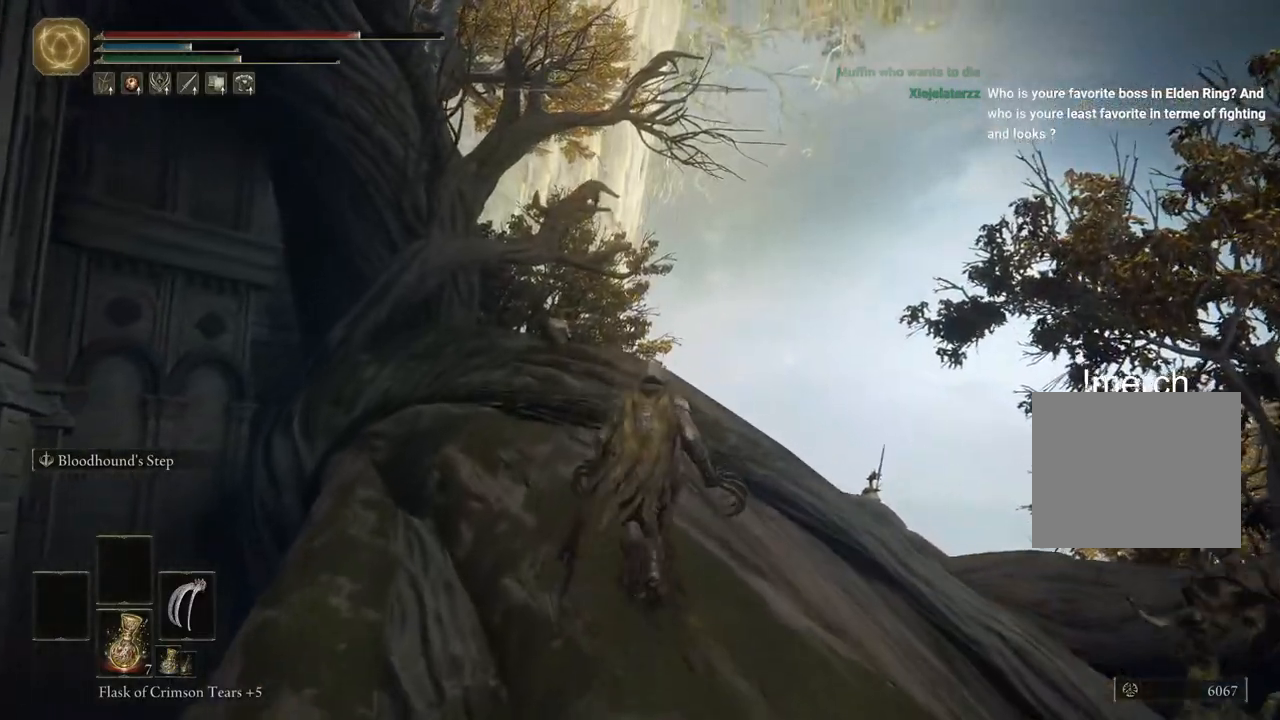
{"dt_ms": 500, "buttons": ["CIRCLE"], "left_stick": "up", "events": []}